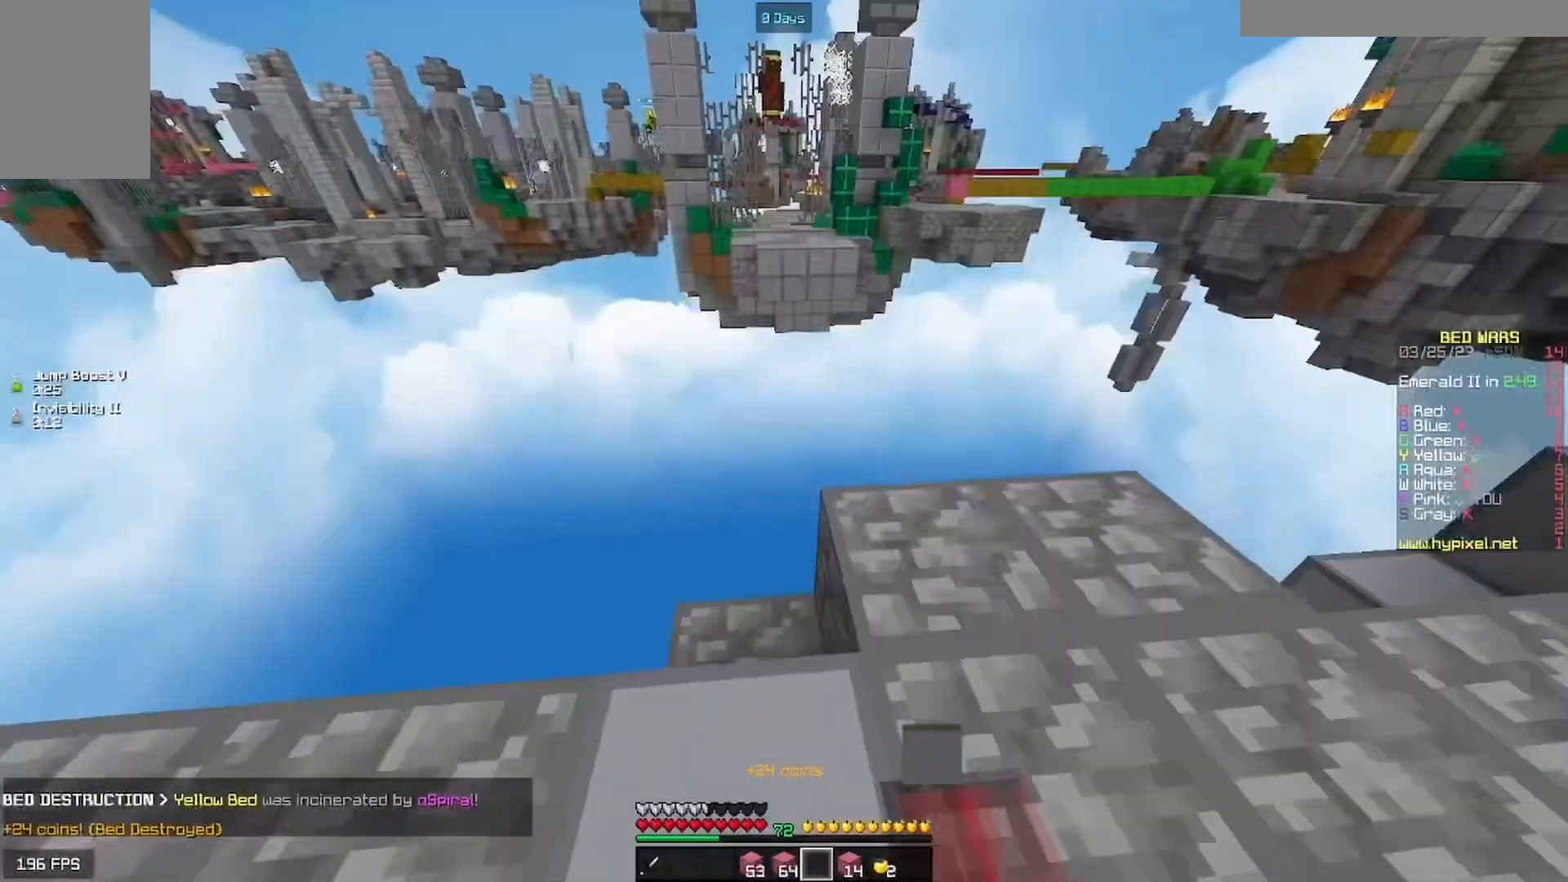
Gameplay with keyboard and mouse; each line is a JSON object with the keys and mouse buttons held at the frame after it. "events" lists presses ("down") and releases ("up") of "a", "d", "s", "w", "mouse_left" and "mouse_right" between this image and that frame as [ms after this image, input, new state], when the widget could be followed in between. "mouse_left", "mouse_right" = the "left", "right" buttons of the "mouse" list. No other keys are recorded. Fast repeated clicks can show as one long hold. Mouse movement is not recorded.
{"keys": ["a", "w"], "mouse": [], "events": [[200, "a", "up"], [300, "a", "down"]]}
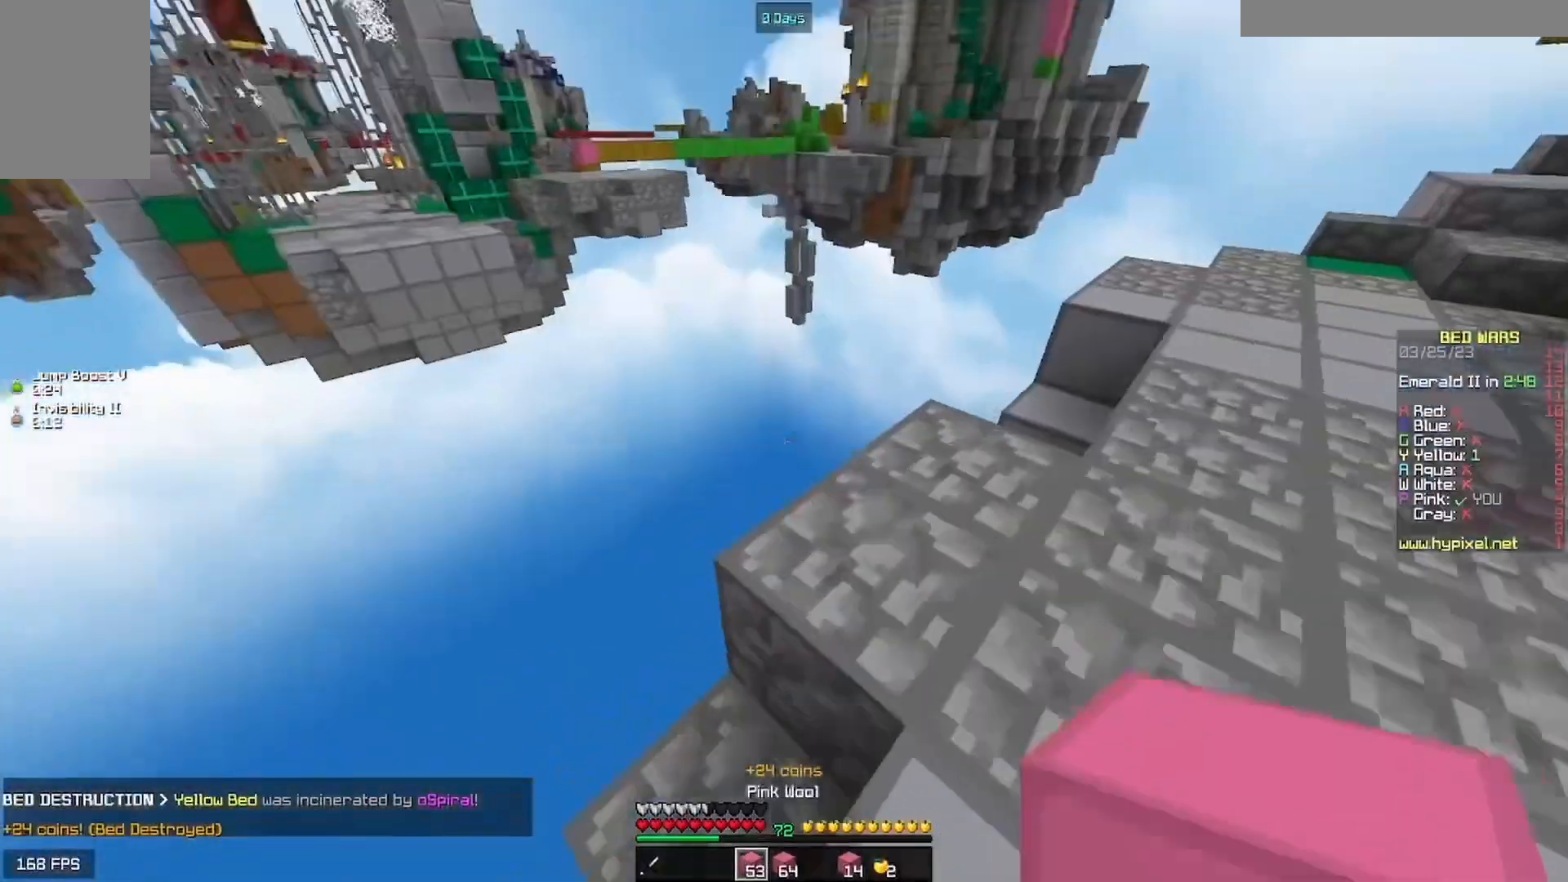
{"keys": ["d", "w"], "mouse": ["left"], "events": [[100, "a", "up"], [100, "w", "up"], [133, "d", "down"], [267, "w", "down"], [300, "mouse_left", "down"]]}
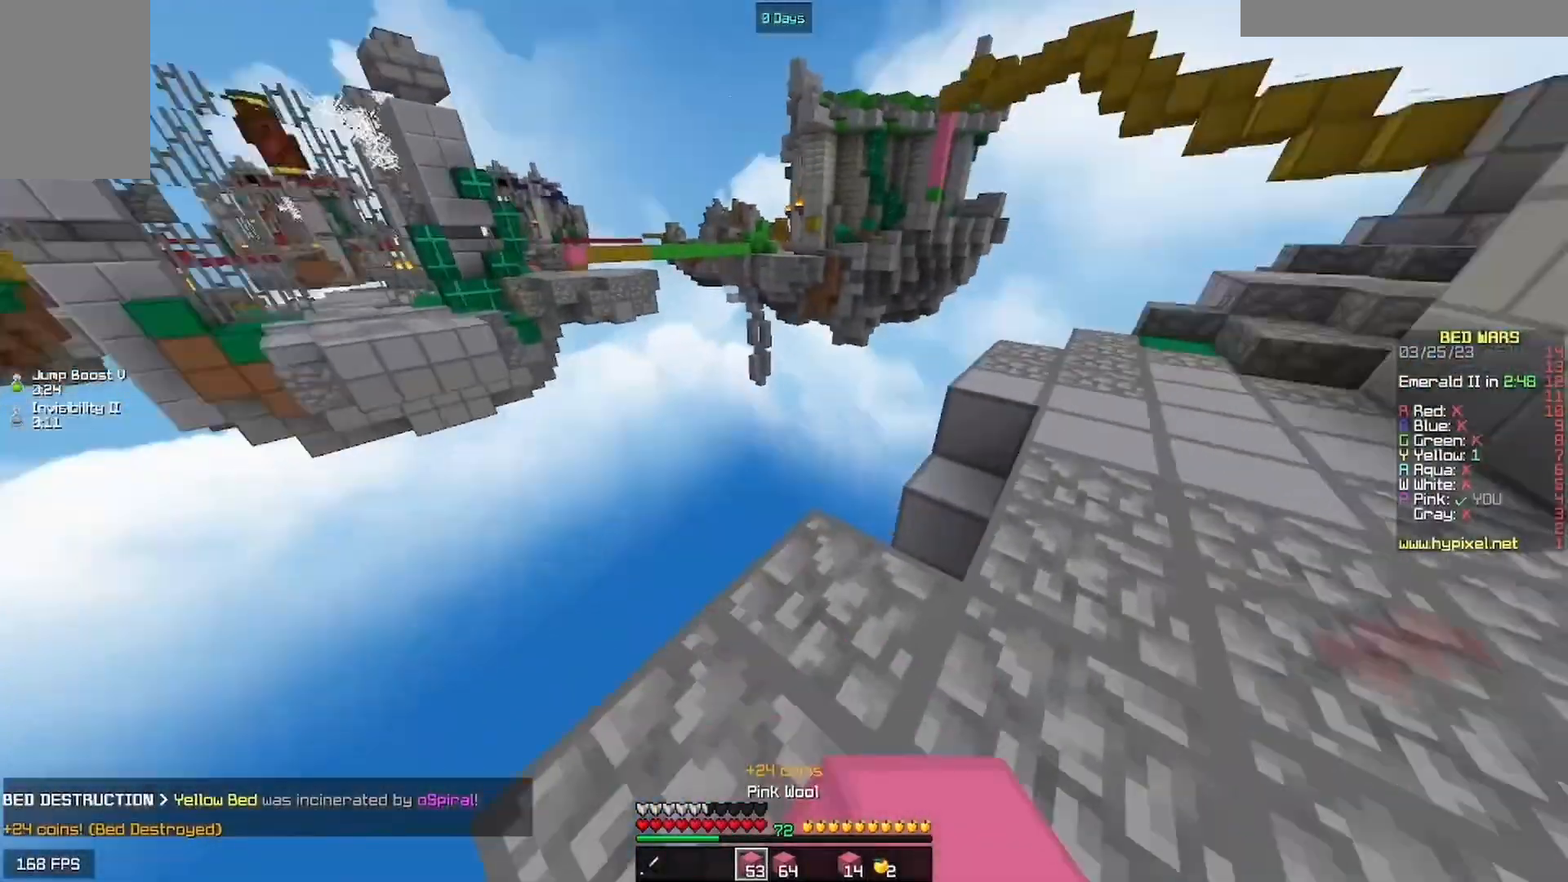
{"keys": ["w"], "mouse": [], "events": [[133, "mouse_left", "up"], [233, "d", "up"]]}
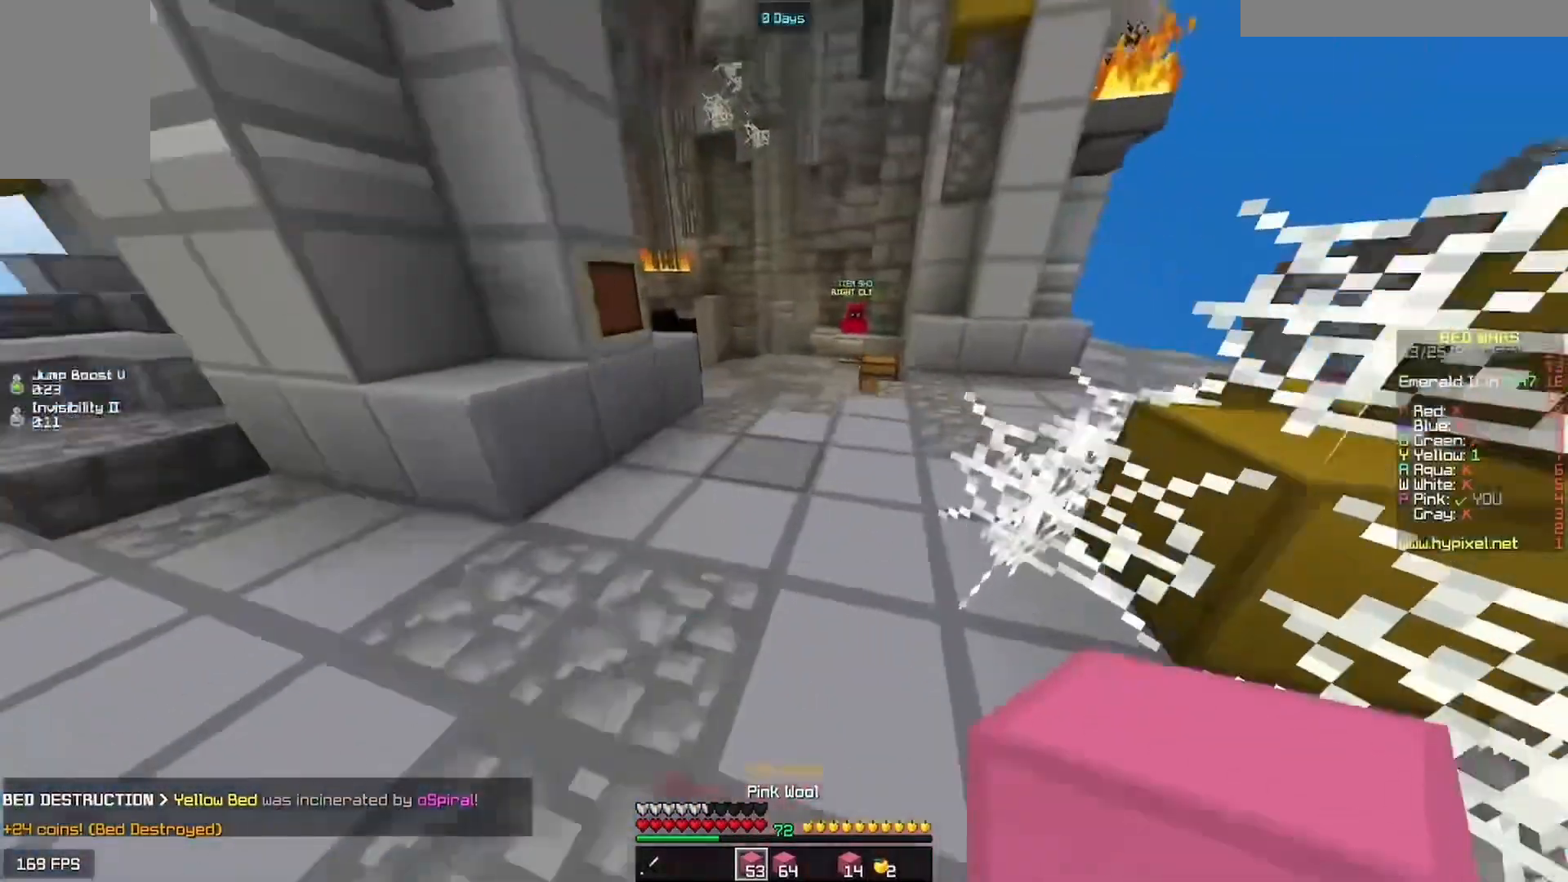
{"keys": ["a", "w"], "mouse": [], "events": [[167, "a", "down"]]}
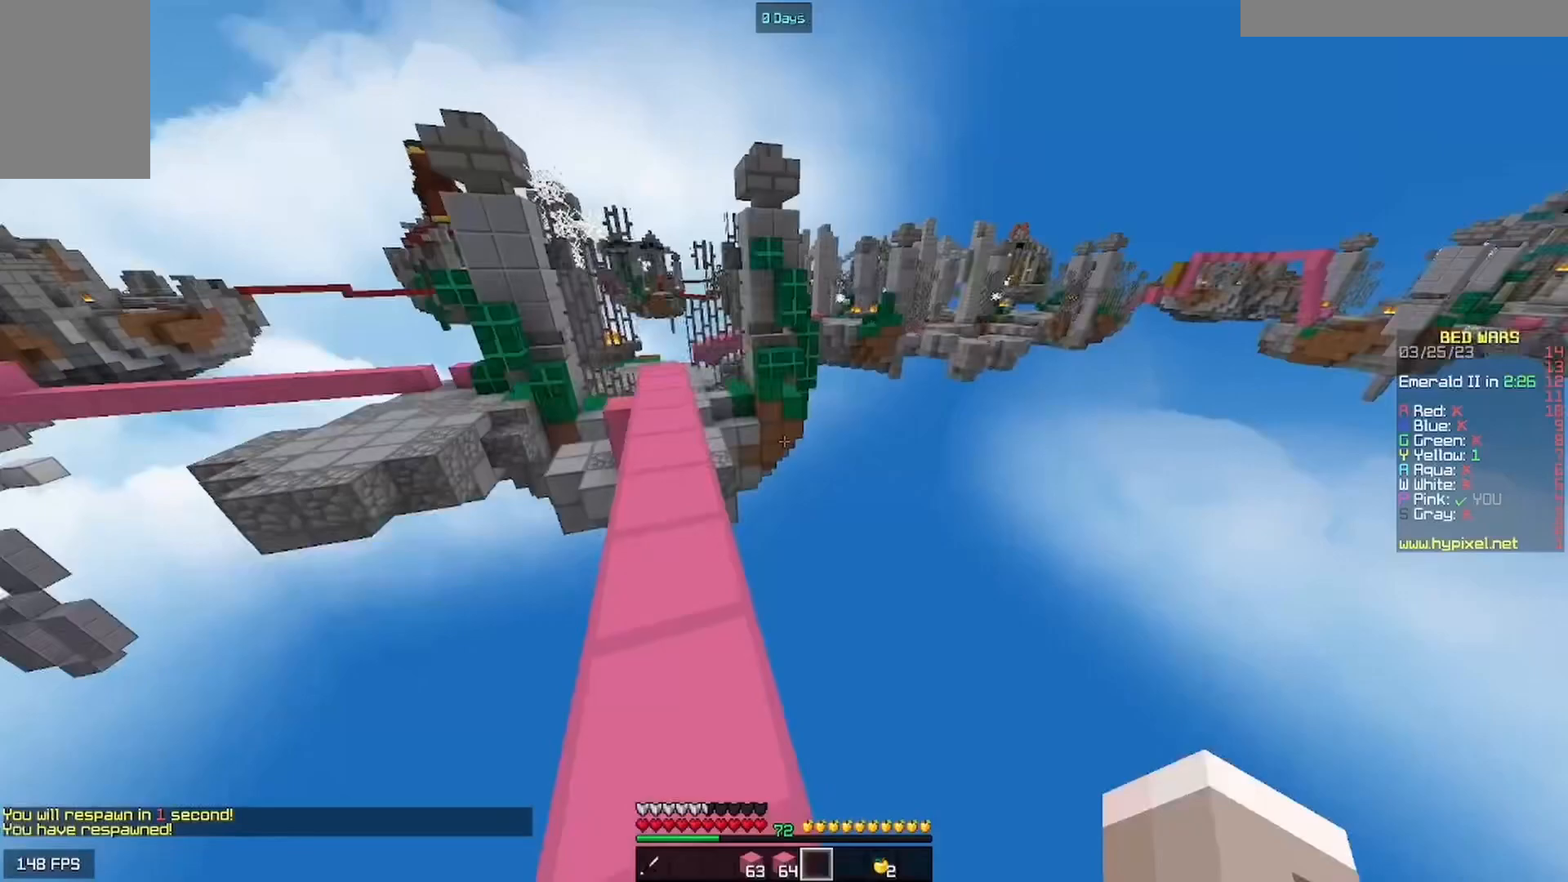
{"keys": ["a", "w"], "mouse": ["left"], "events": [[467, "mouse_left", "down"]]}
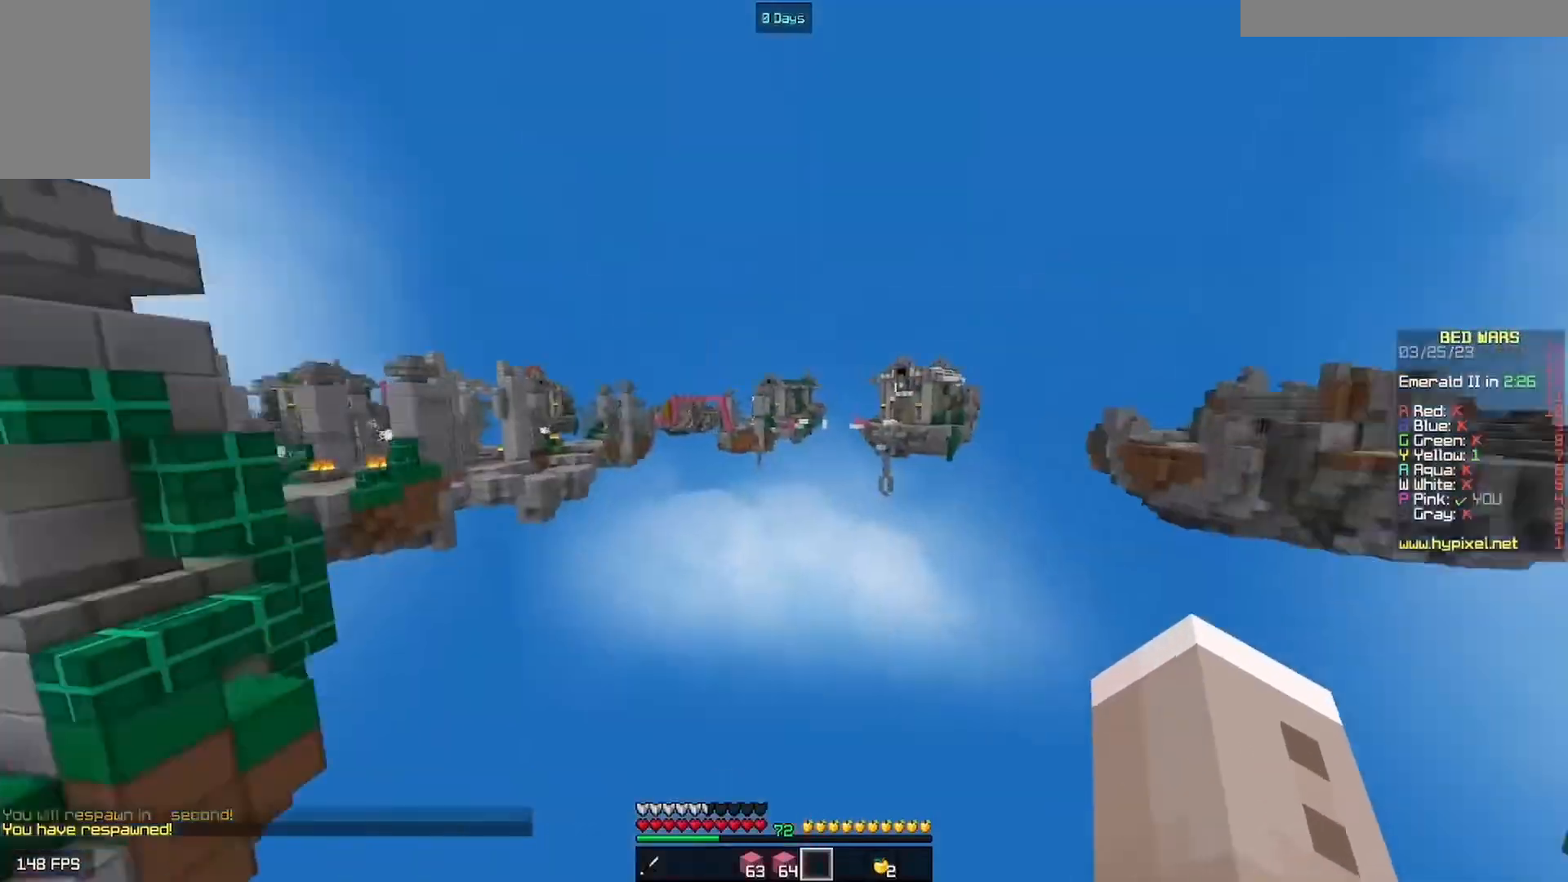
{"keys": ["w"], "mouse": ["left"], "events": [[167, "mouse_left", "up"], [233, "a", "up"], [367, "a", "down"], [433, "mouse_left", "down"], [467, "a", "up"]]}
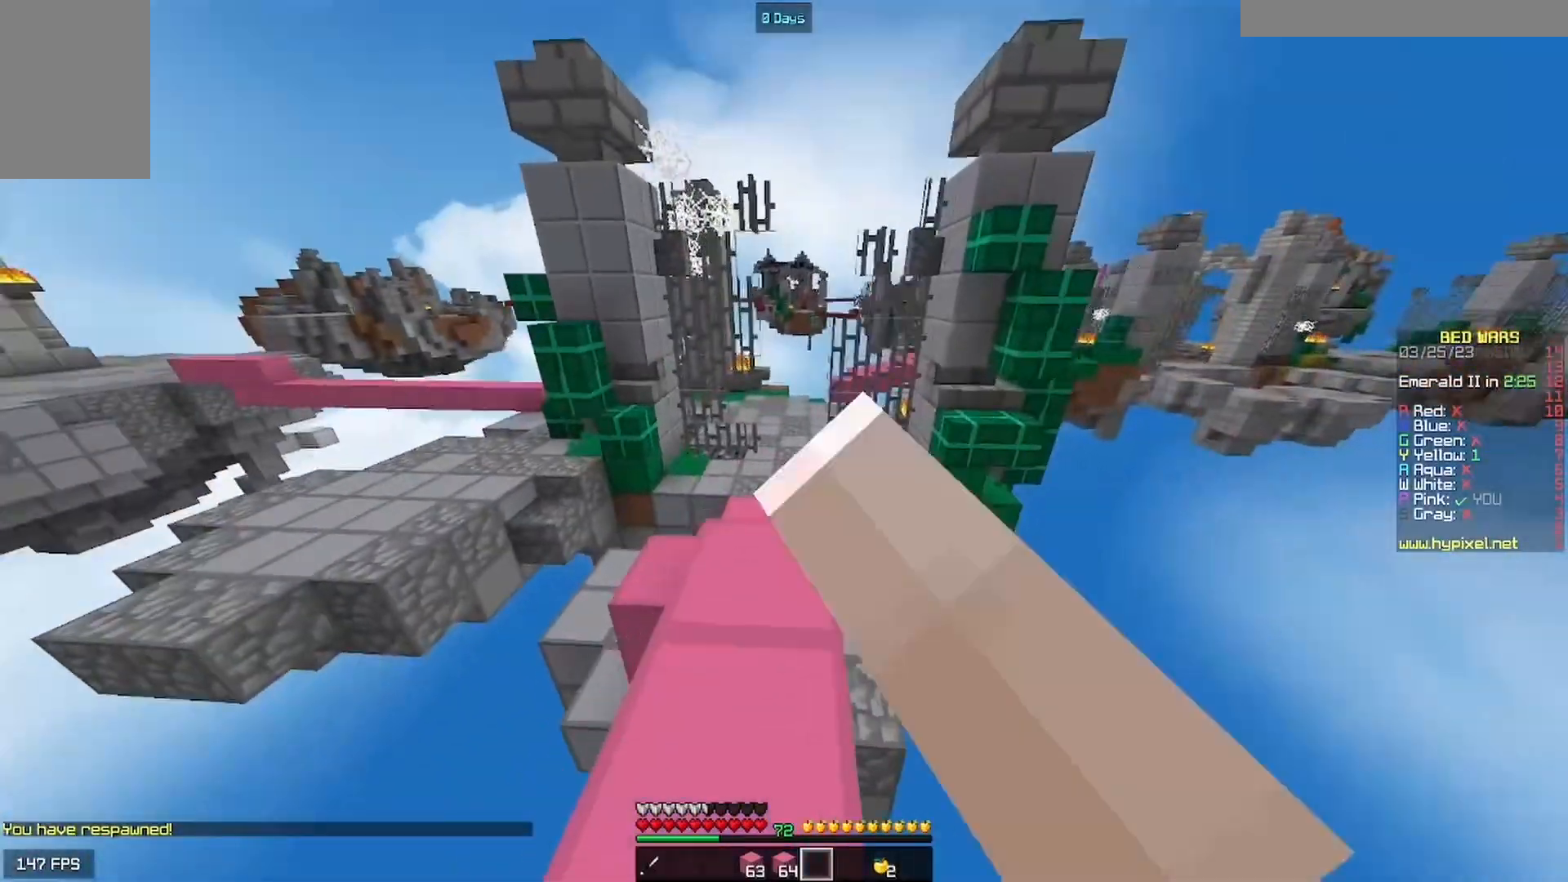
{"keys": ["a", "w"], "mouse": [], "events": [[33, "mouse_left", "up"], [133, "mouse_left", "down"], [233, "mouse_left", "up"], [300, "a", "down"]]}
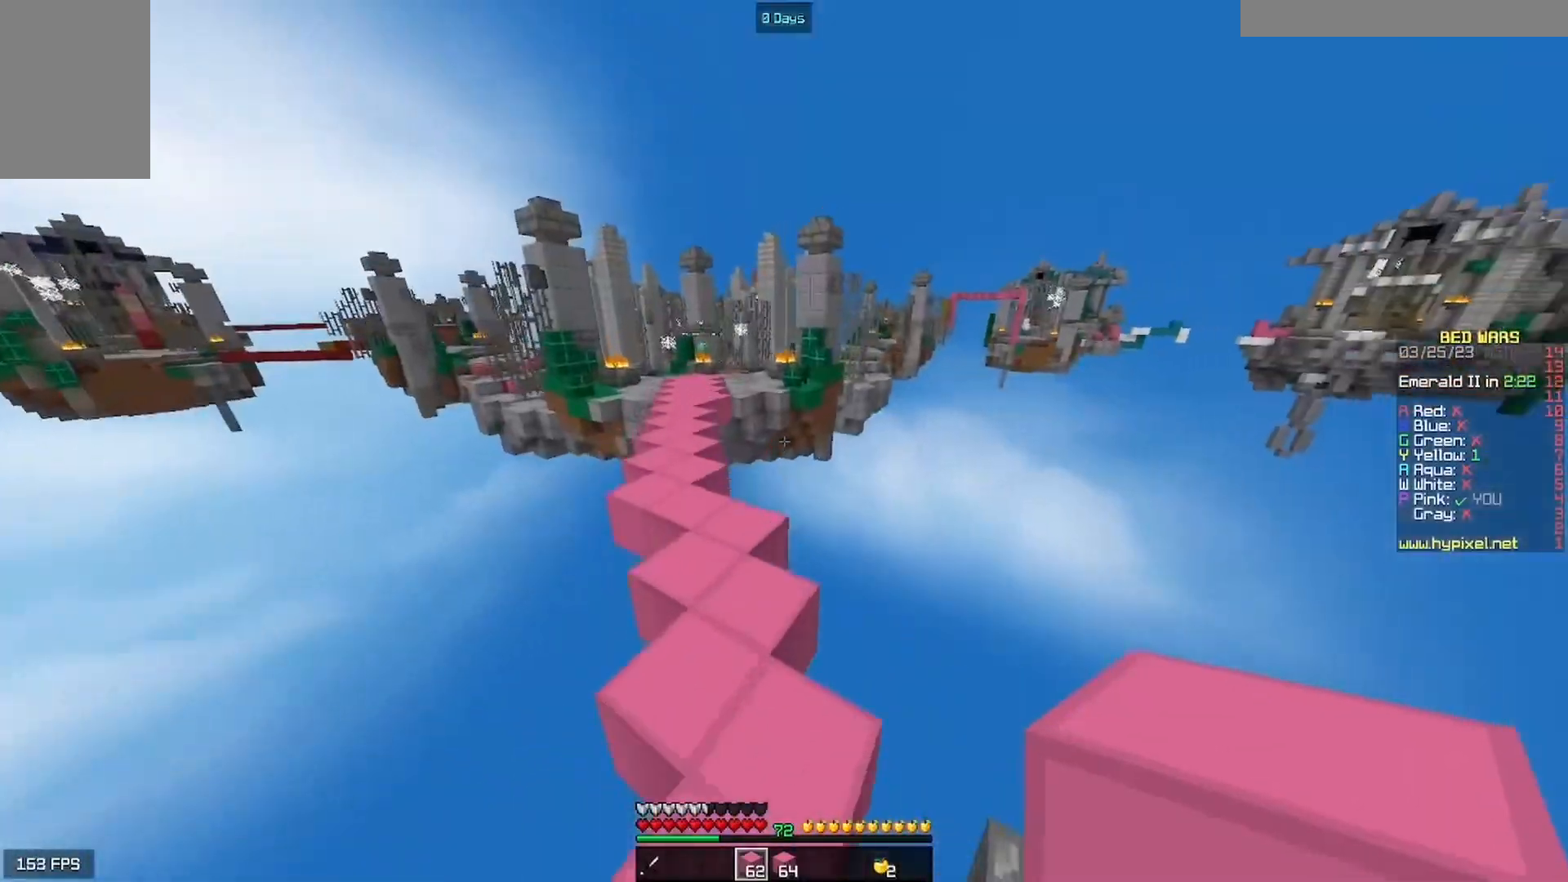
{"keys": ["w"], "mouse": ["left"], "events": [[100, "a", "up"], [467, "mouse_left", "down"]]}
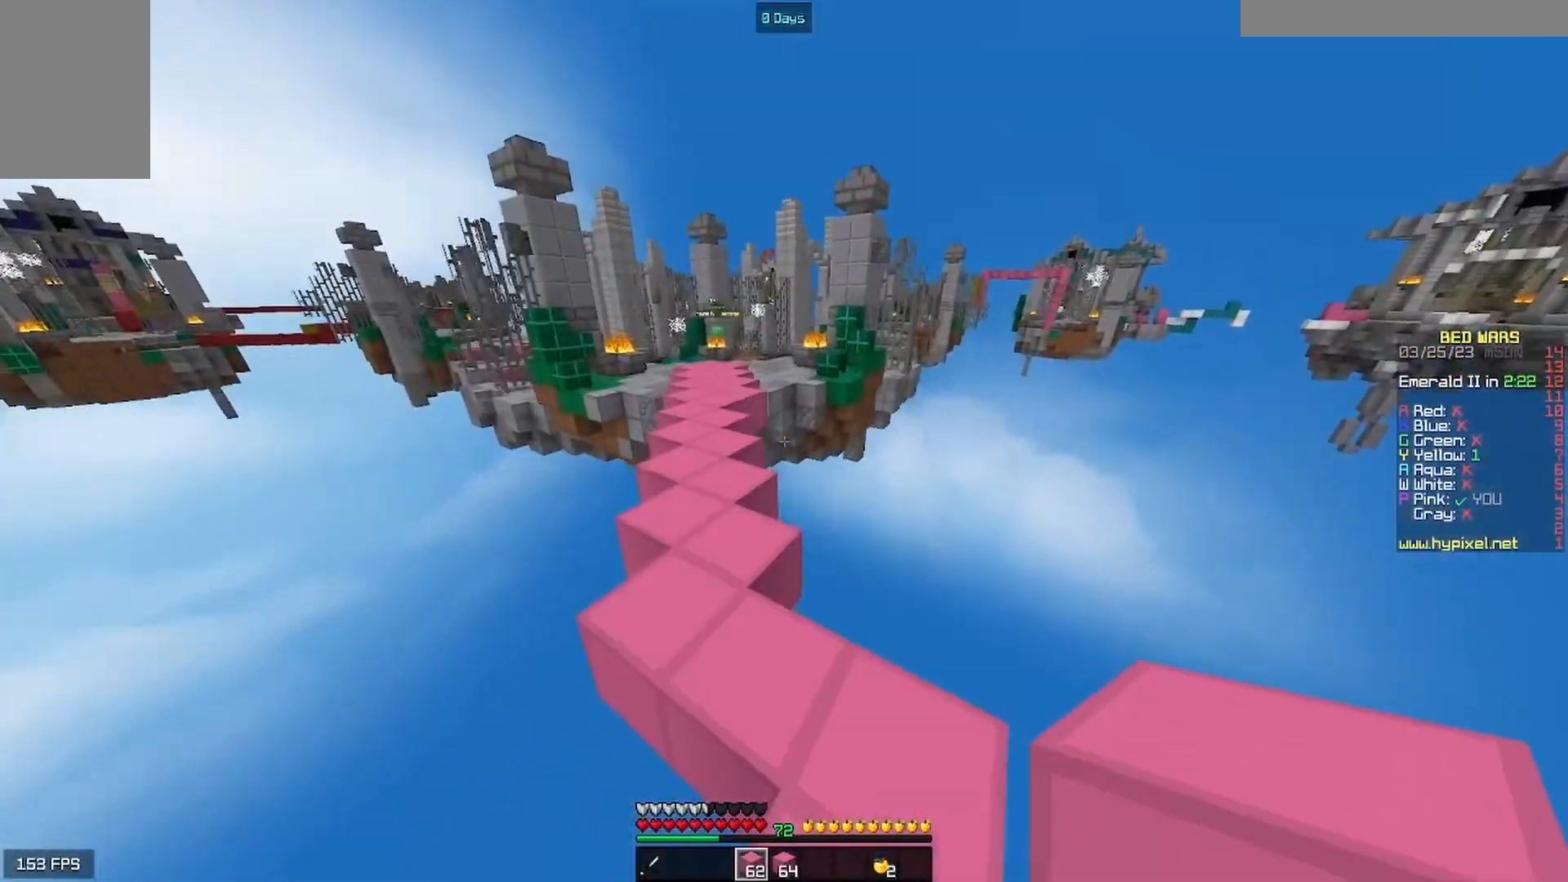
{"keys": ["w"], "mouse": [], "events": [[33, "a", "down"], [133, "mouse_left", "up"], [433, "a", "up"]]}
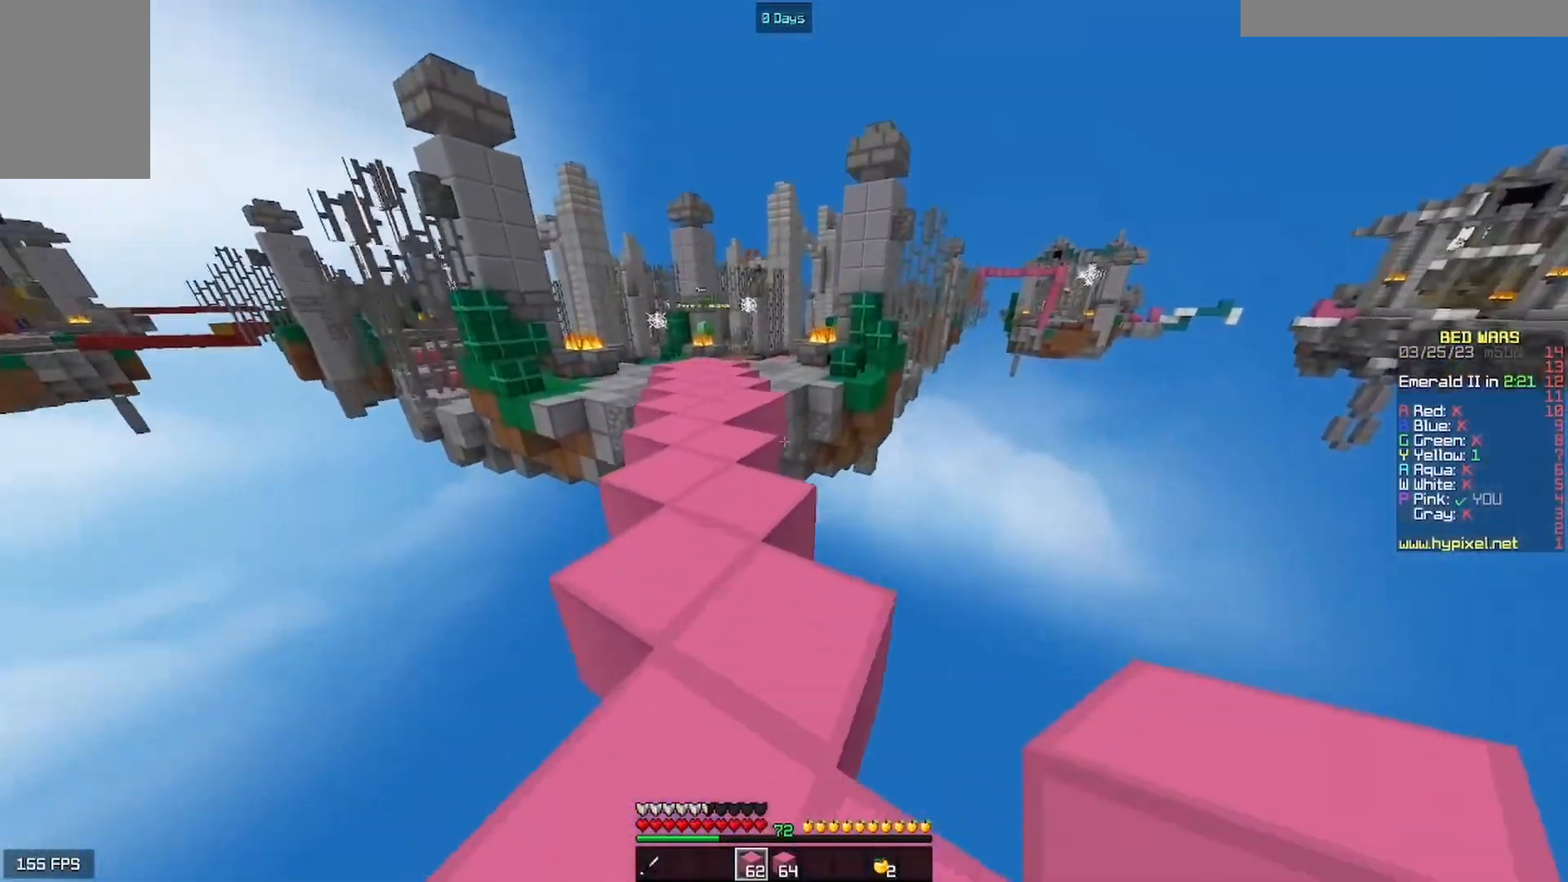
{"keys": ["w"], "mouse": [], "events": []}
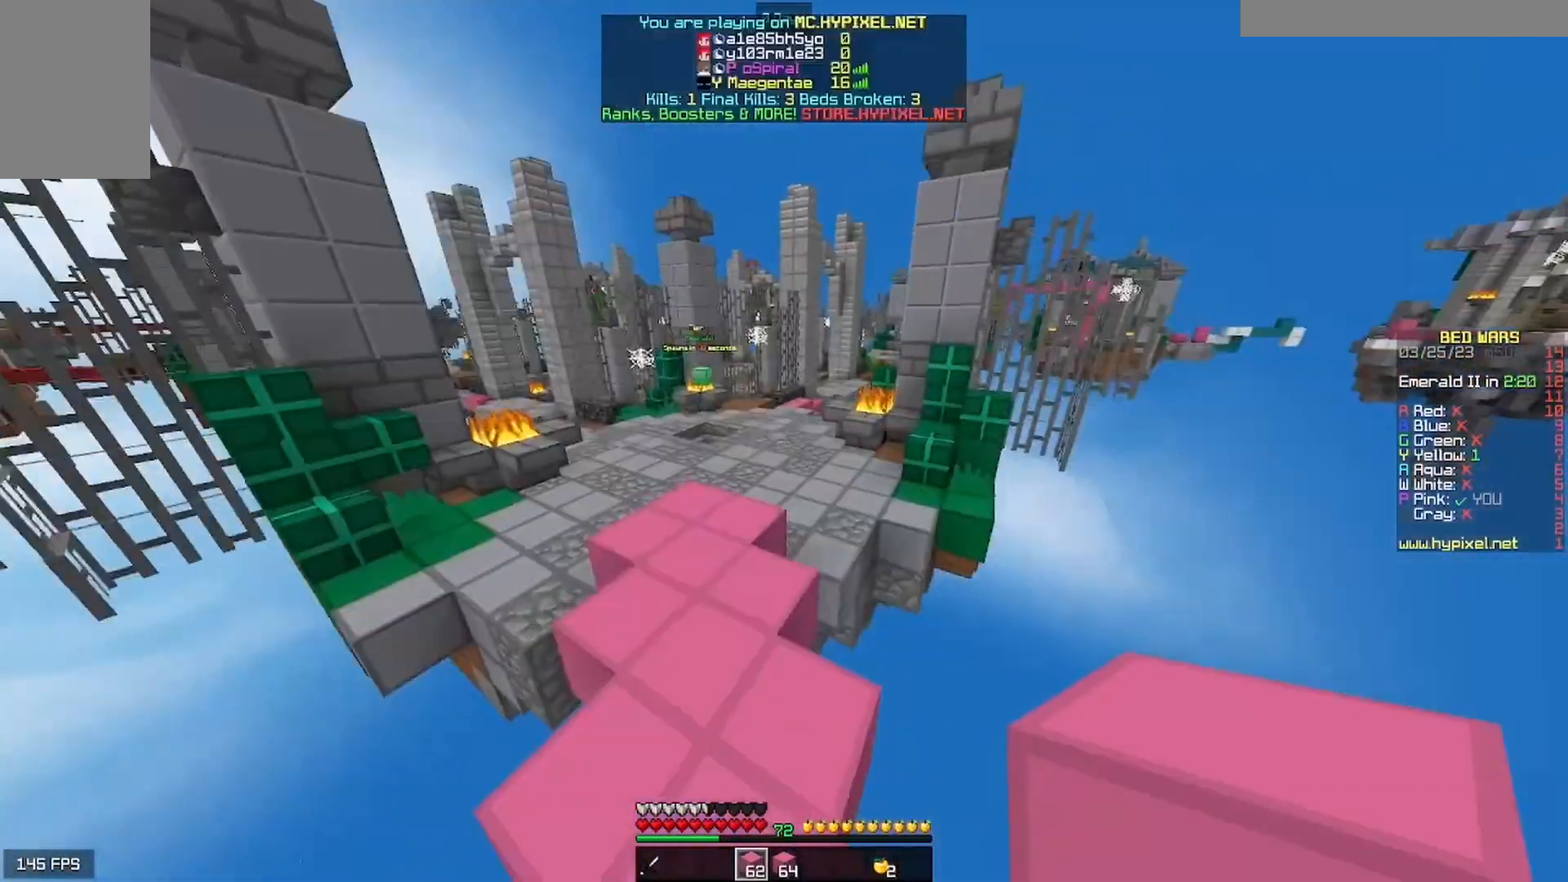
{"keys": ["w"], "mouse": [], "events": []}
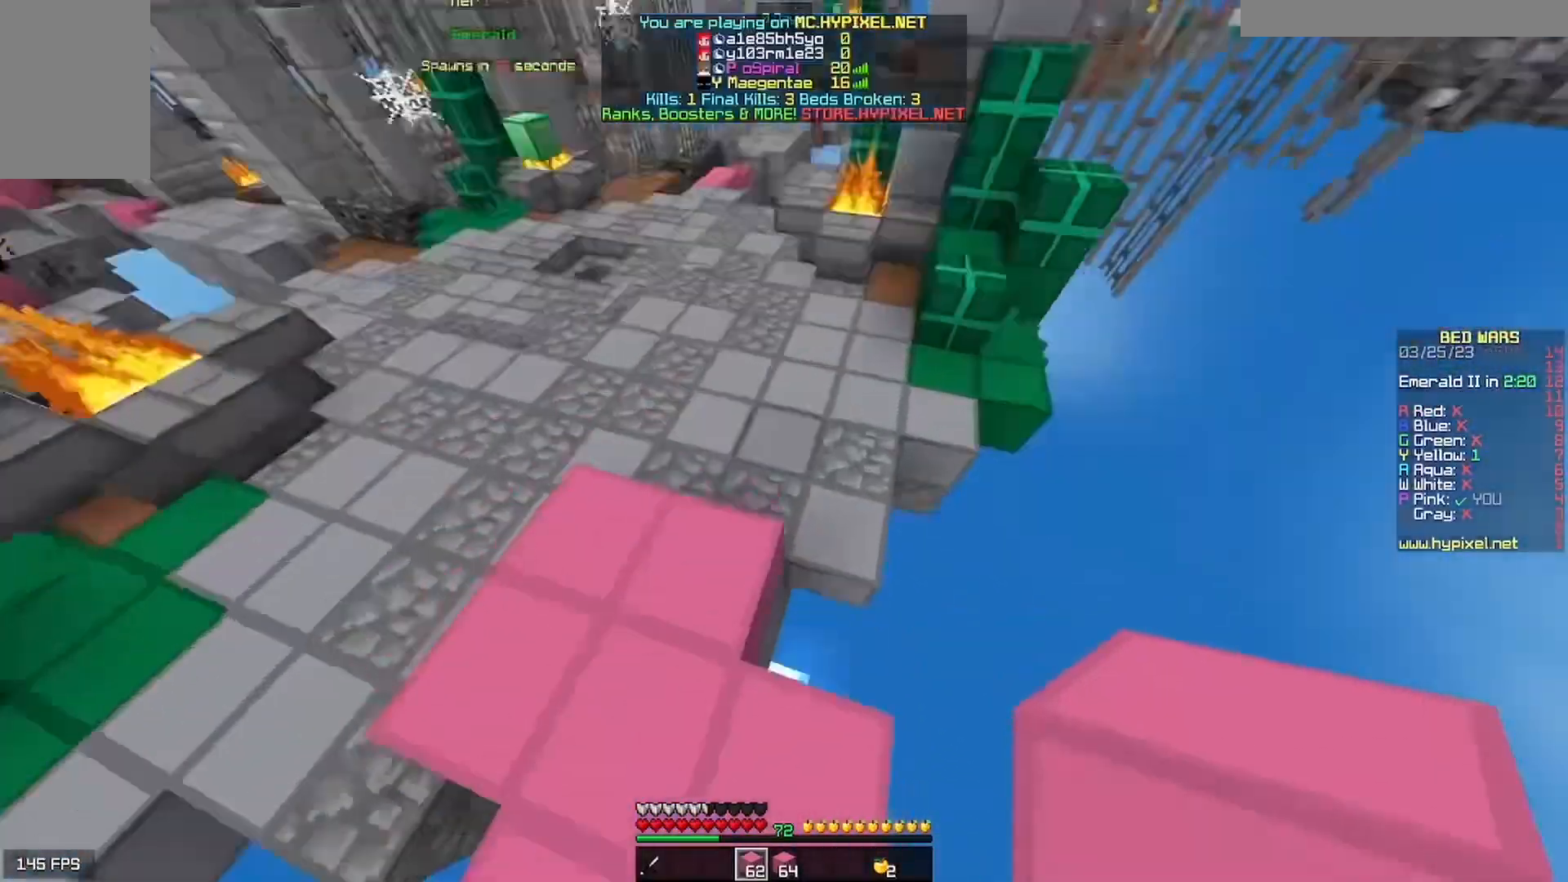
{"keys": ["w"], "mouse": [], "events": [[67, "mouse_right", "down"], [233, "mouse_right", "up"]]}
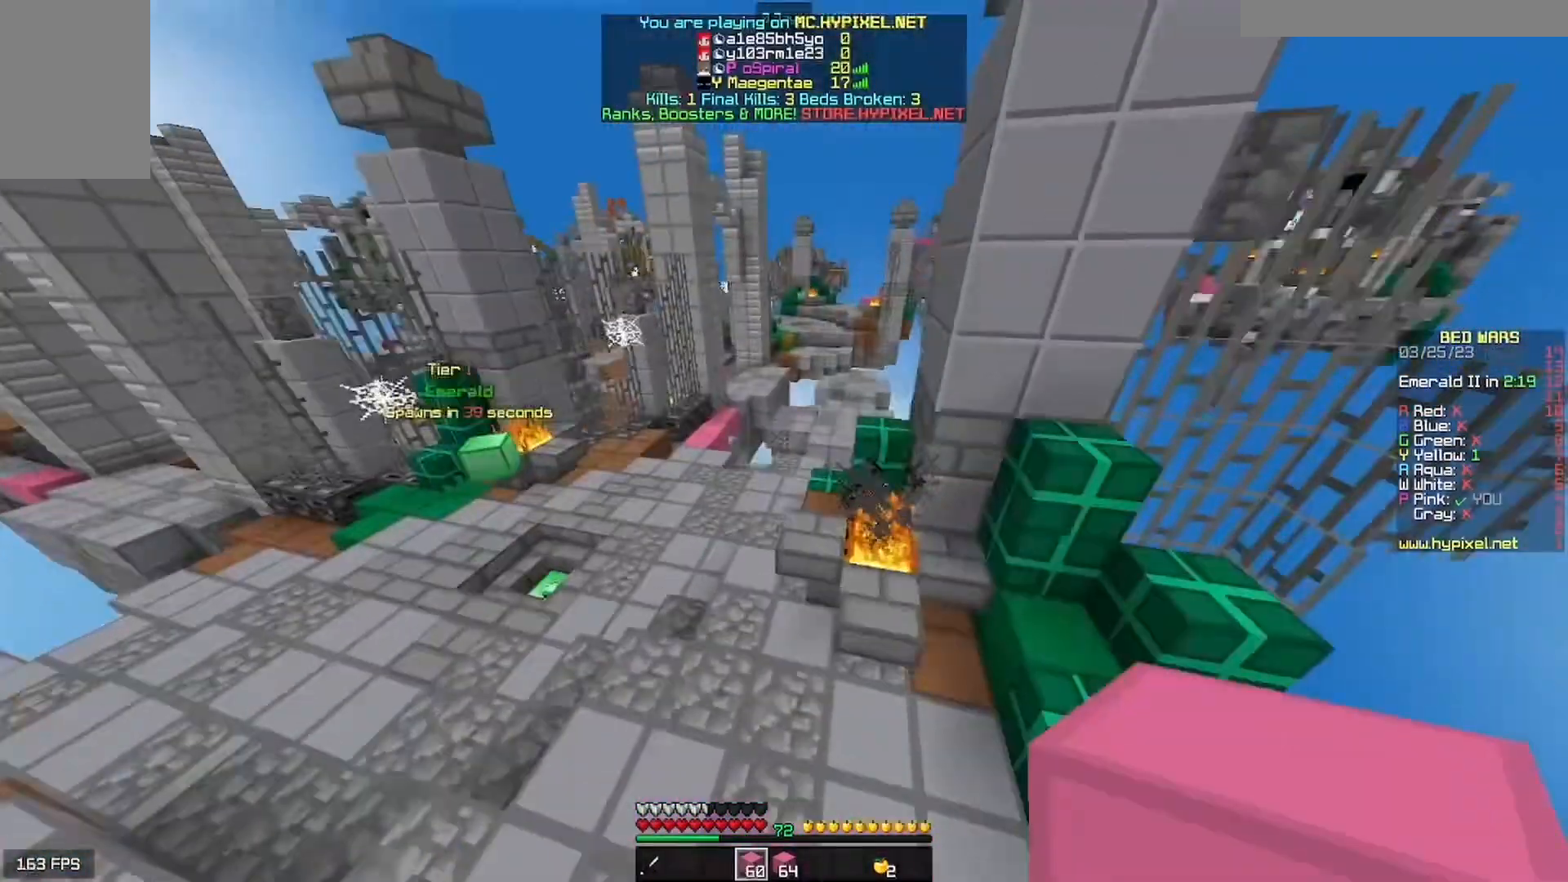
{"keys": ["w"], "mouse": [], "events": []}
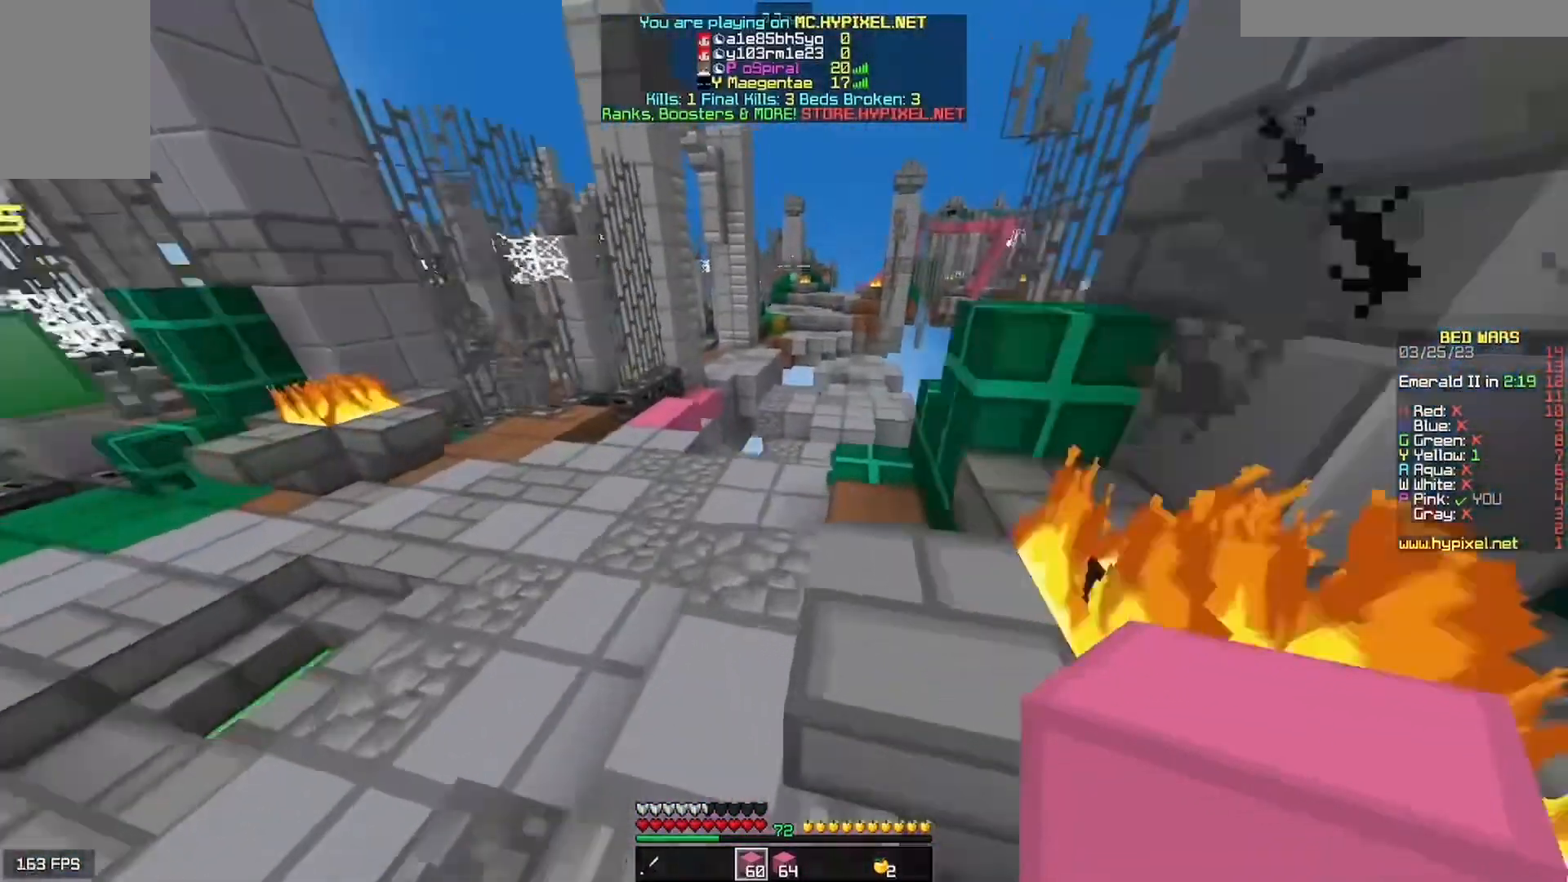
{"keys": ["w"], "mouse": [], "events": [[133, "mouse_left", "down"], [300, "mouse_left", "up"]]}
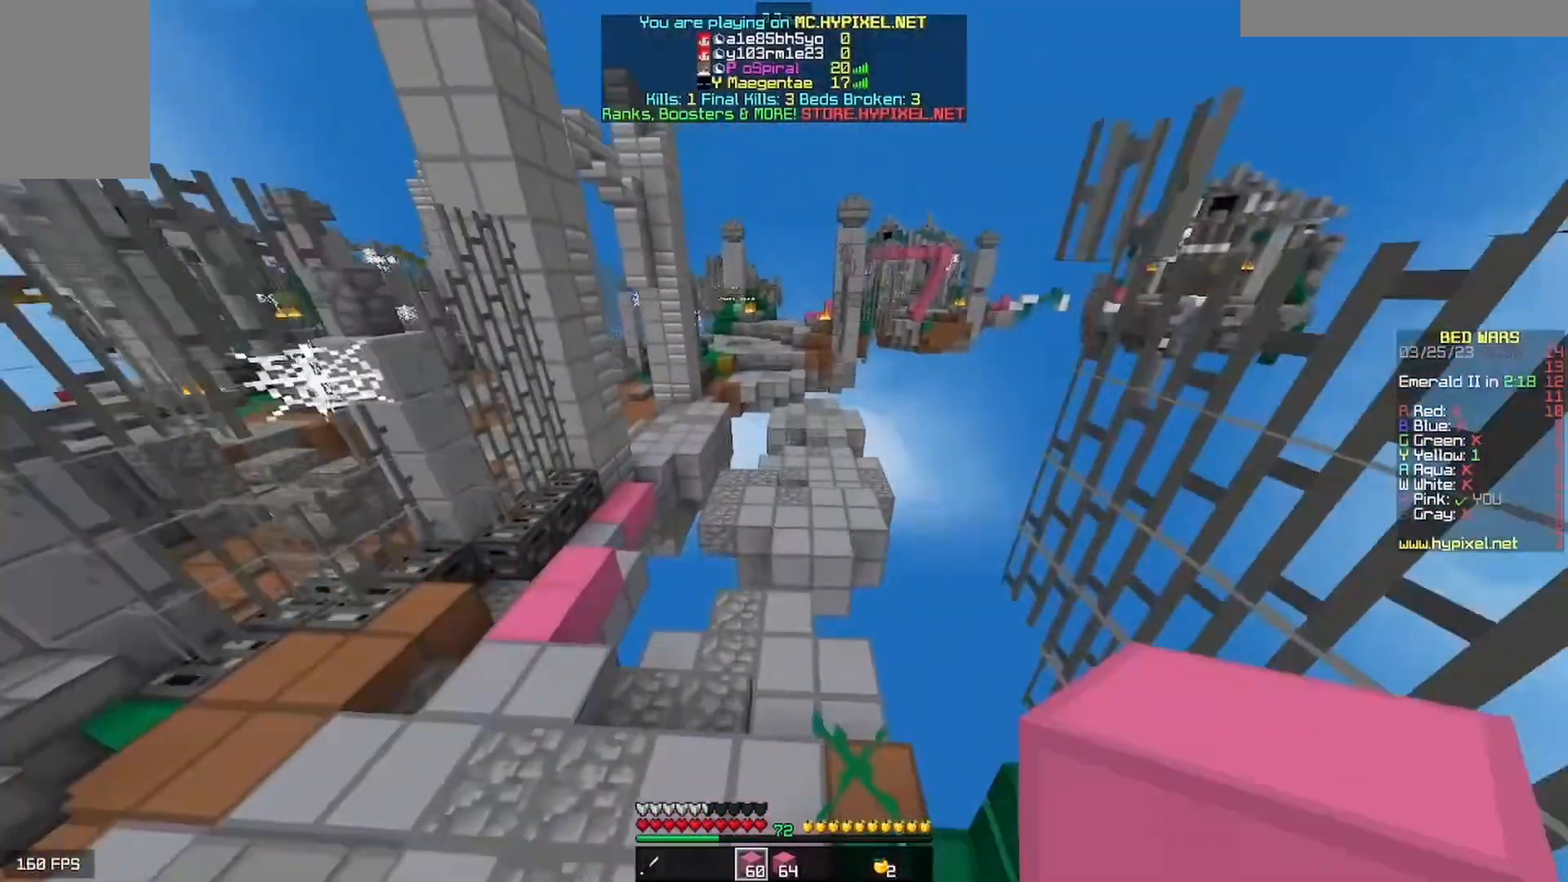
{"keys": ["w"], "mouse": [], "events": []}
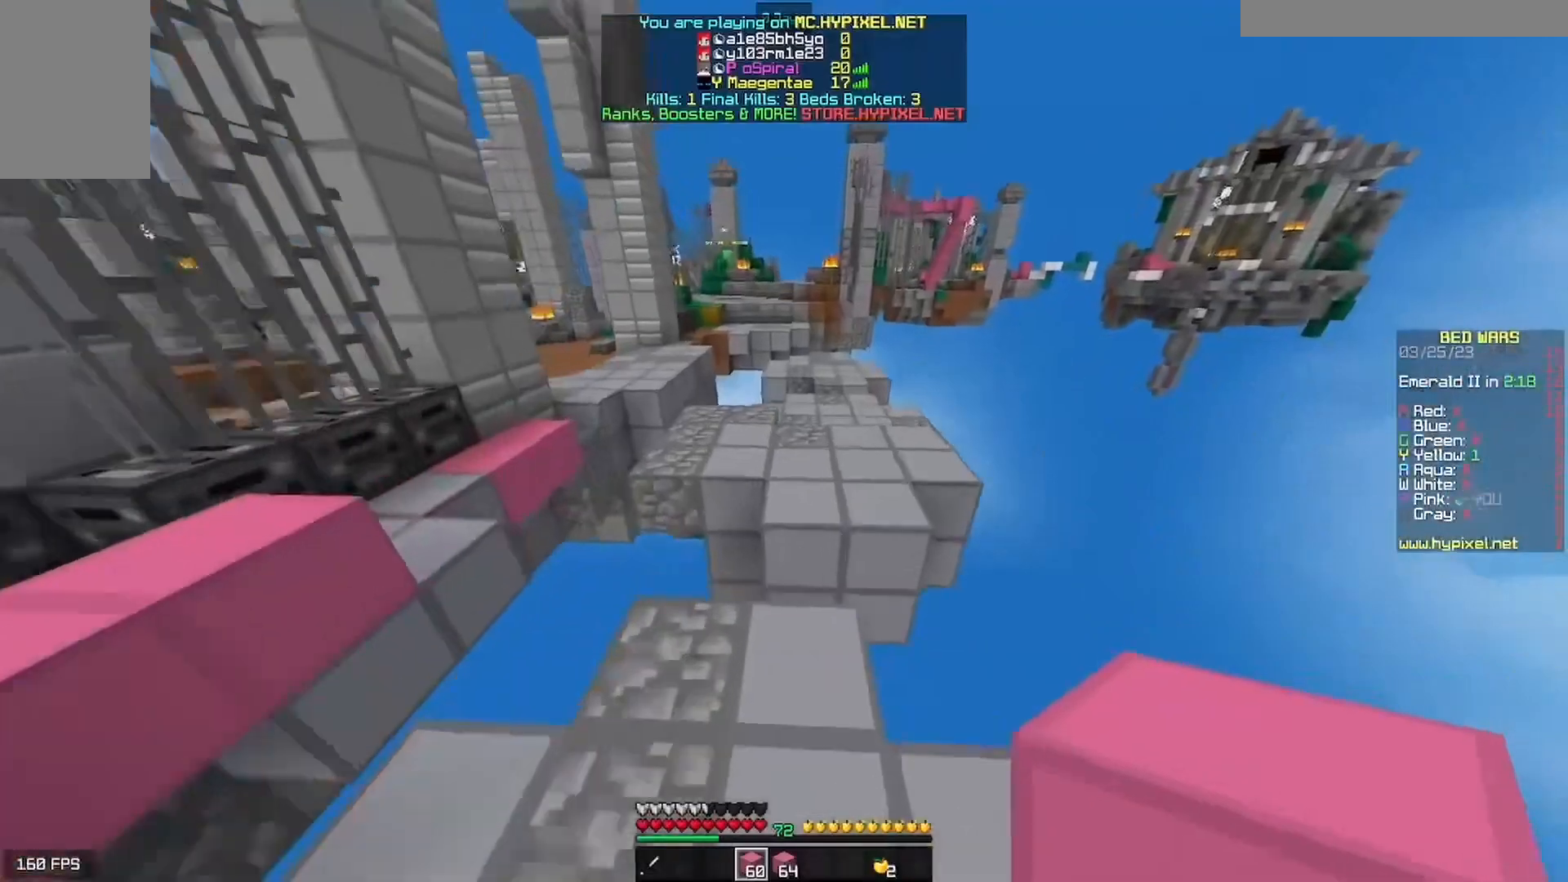
{"keys": ["w"], "mouse": [], "events": []}
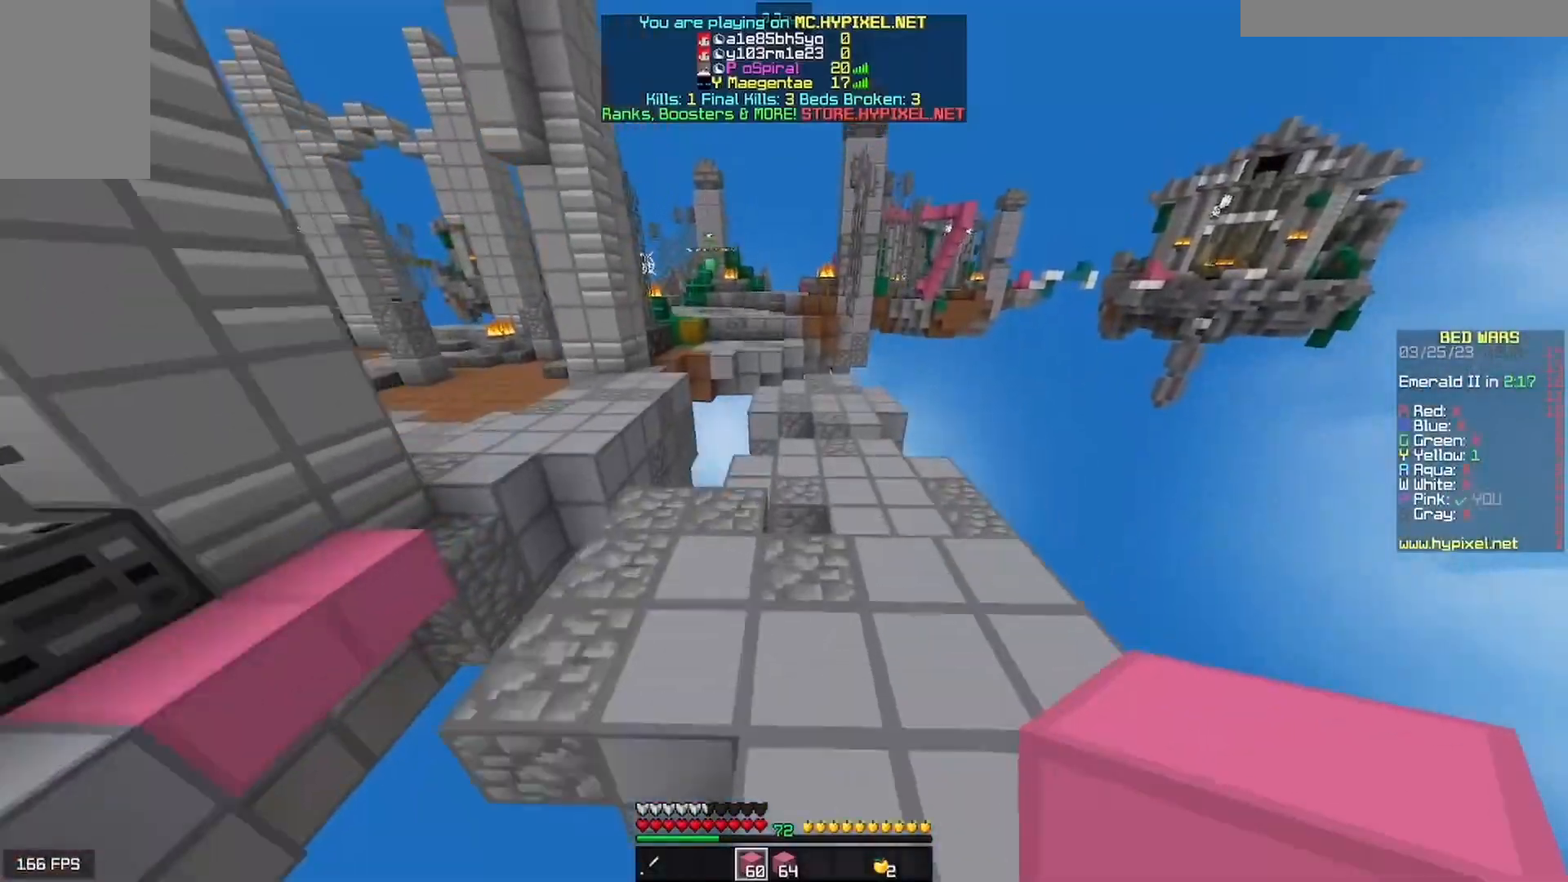
{"keys": ["w"], "mouse": [], "events": []}
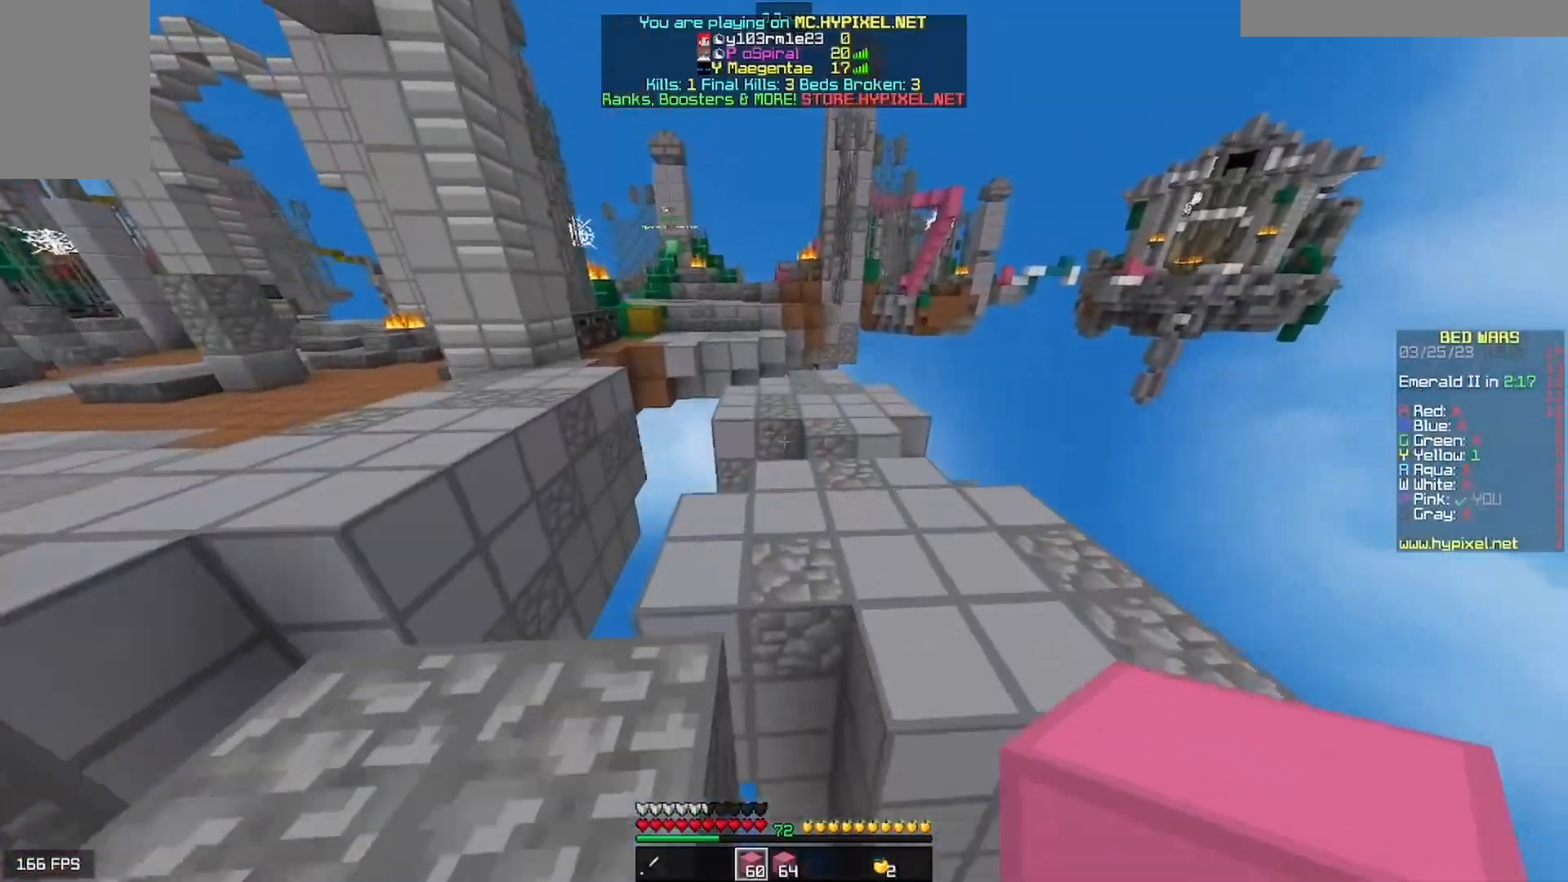
{"keys": ["w"], "mouse": [], "events": []}
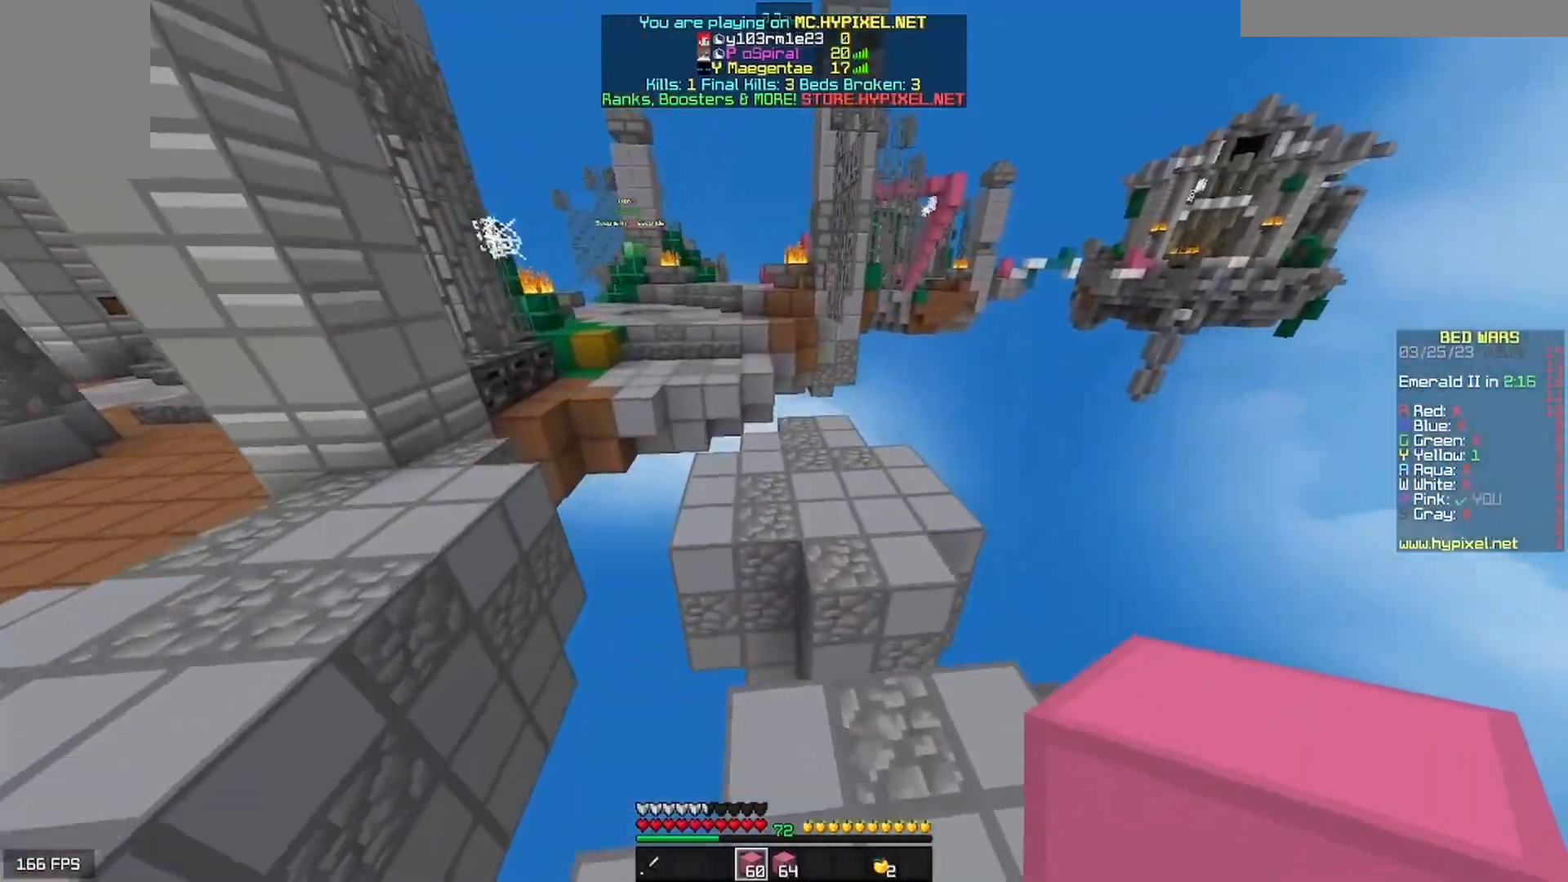
{"keys": ["w"], "mouse": [], "events": []}
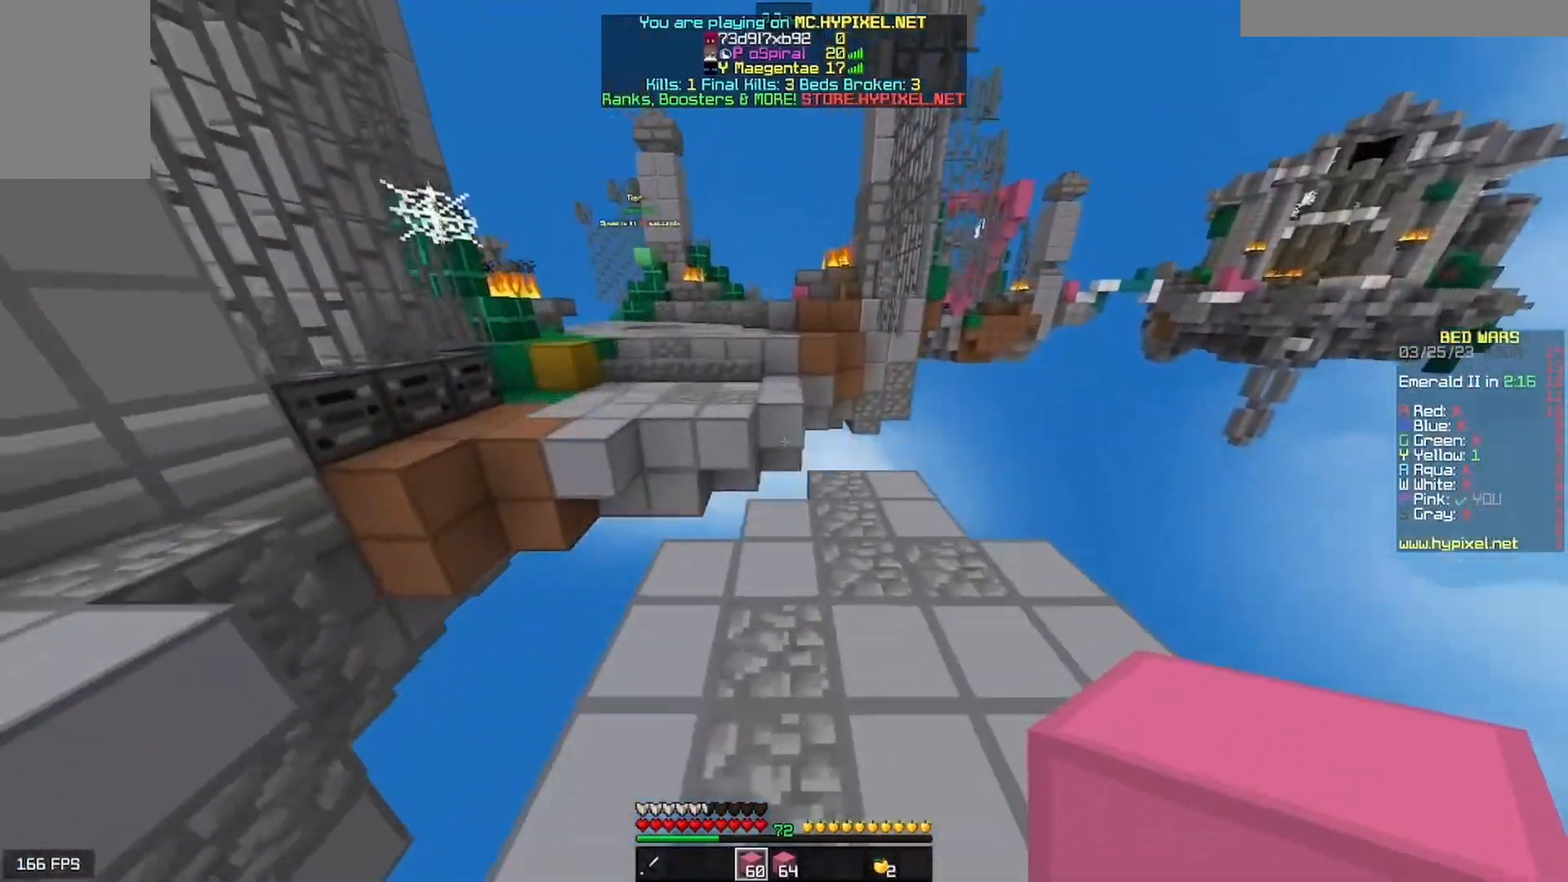
{"keys": ["w"], "mouse": [], "events": [[100, "mouse_left", "down"], [233, "mouse_left", "up"], [267, "mouse_left", "down"], [433, "mouse_left", "up"]]}
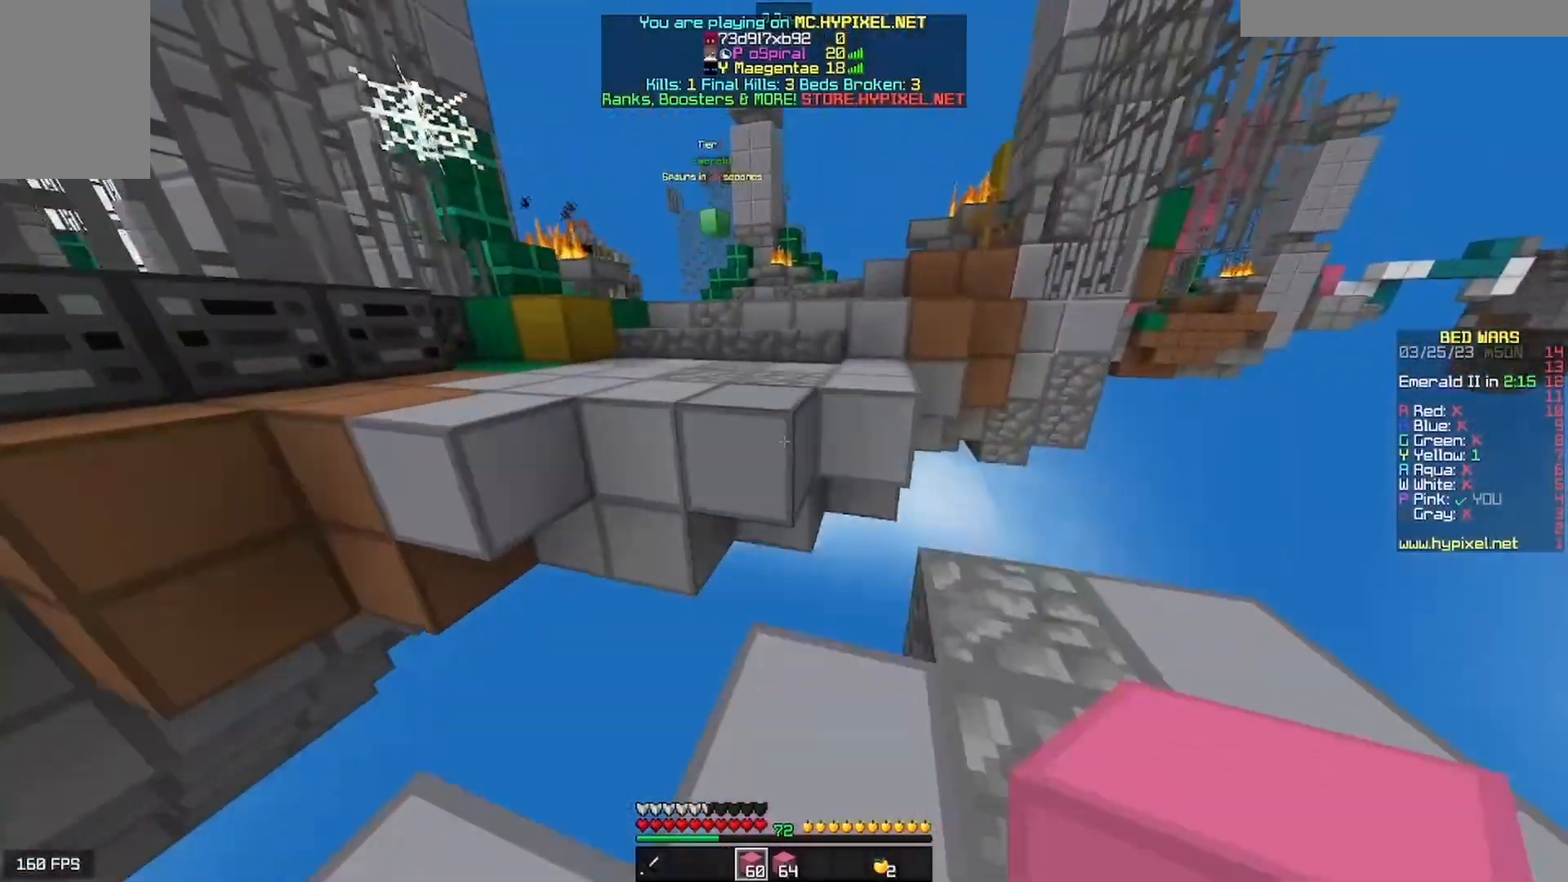
{"keys": ["w"], "mouse": [], "events": [[33, "mouse_right", "down"], [167, "mouse_right", "up"]]}
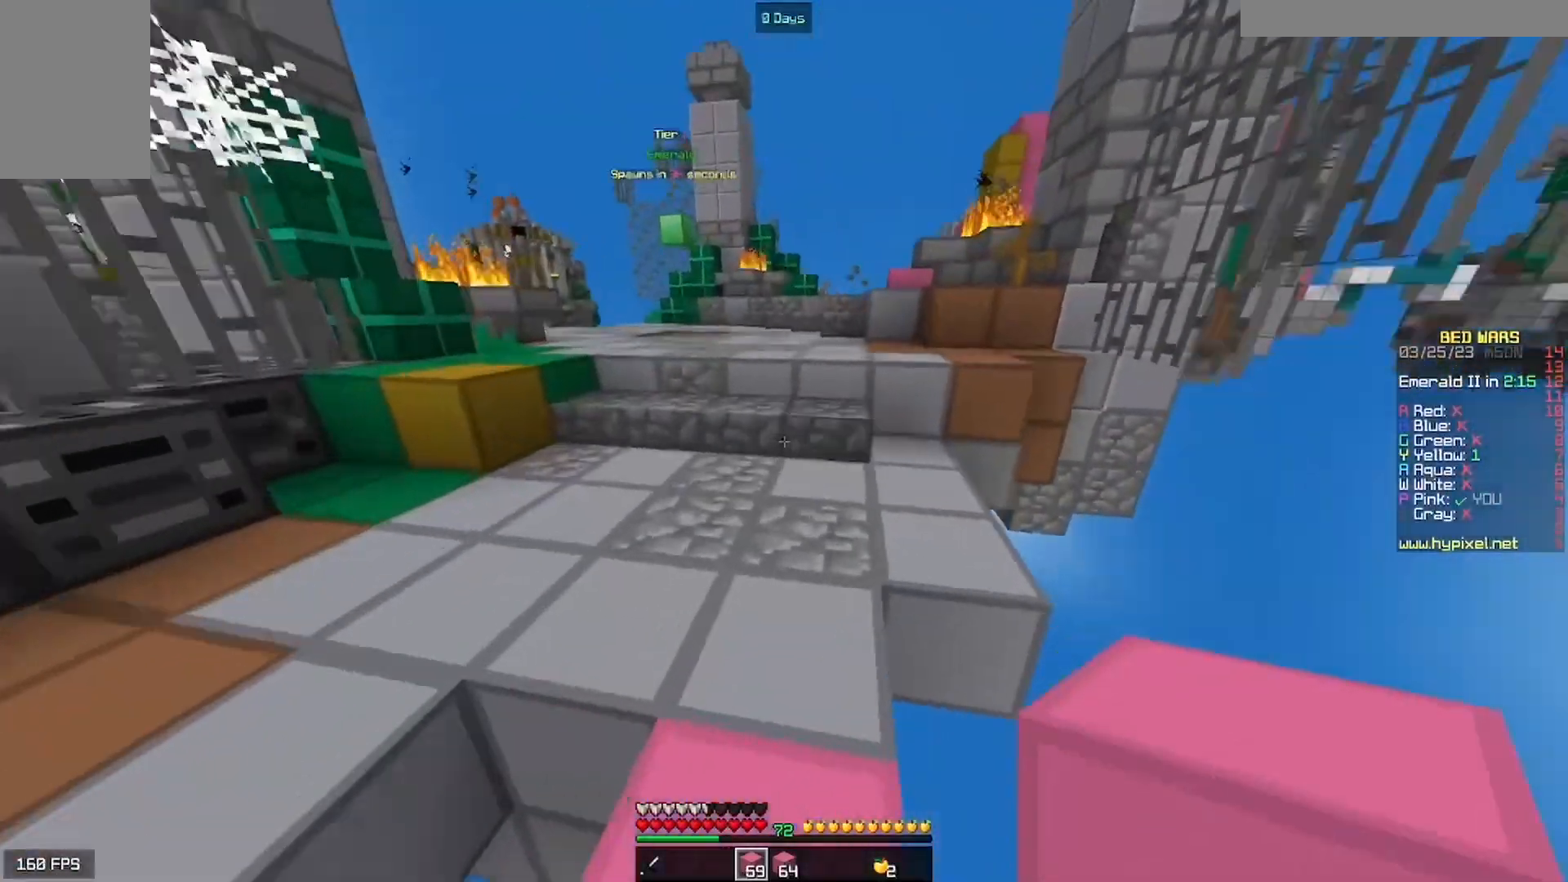
{"keys": ["w"], "mouse": [], "events": []}
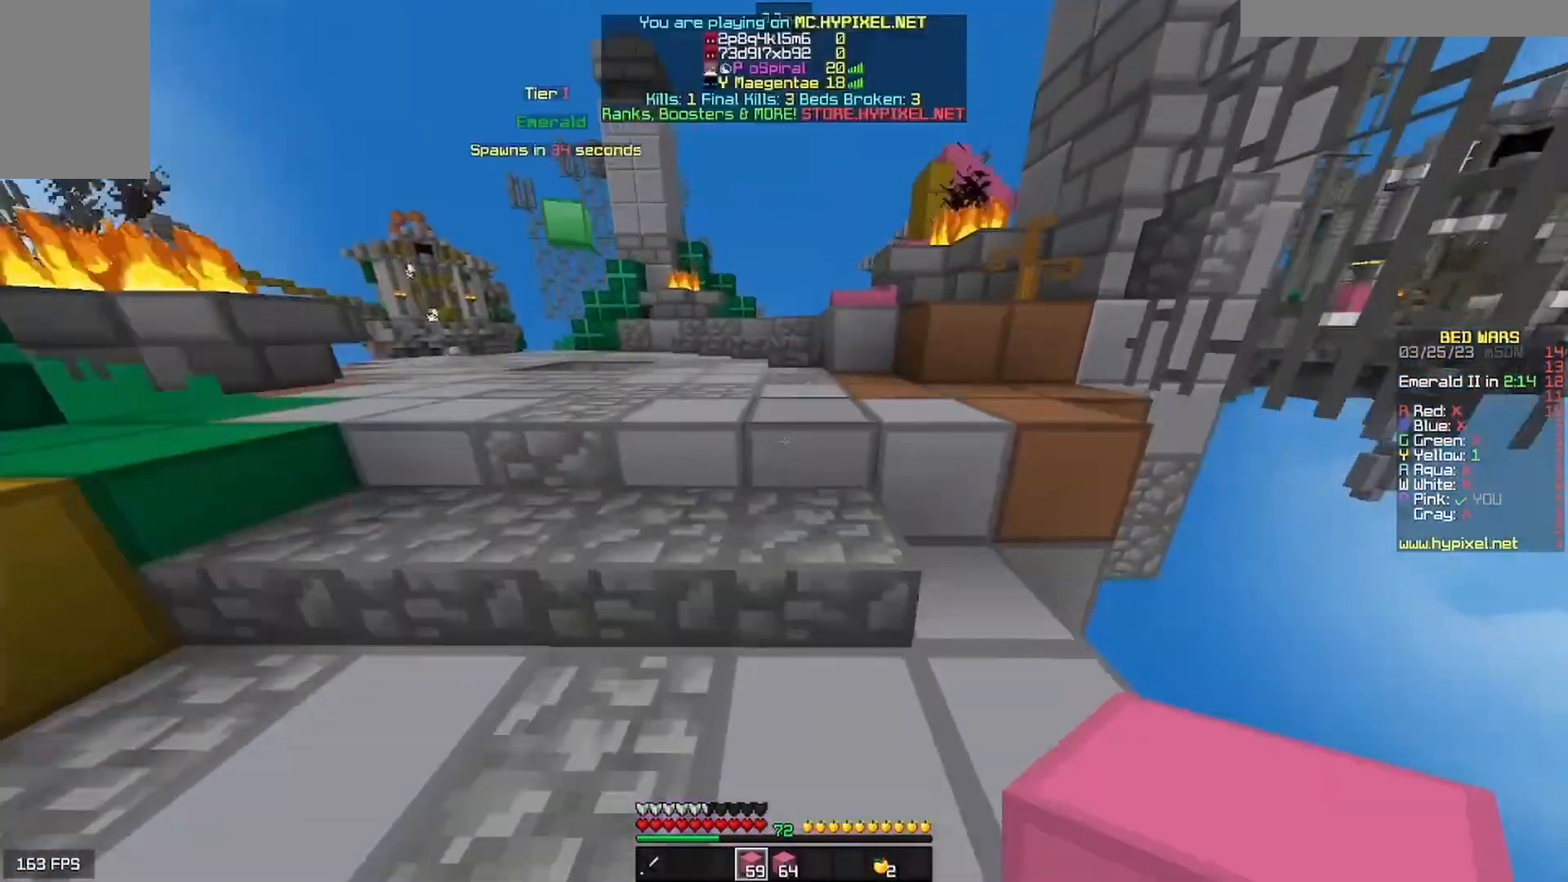
{"keys": ["w"], "mouse": ["left"], "events": [[333, "mouse_left", "down"]]}
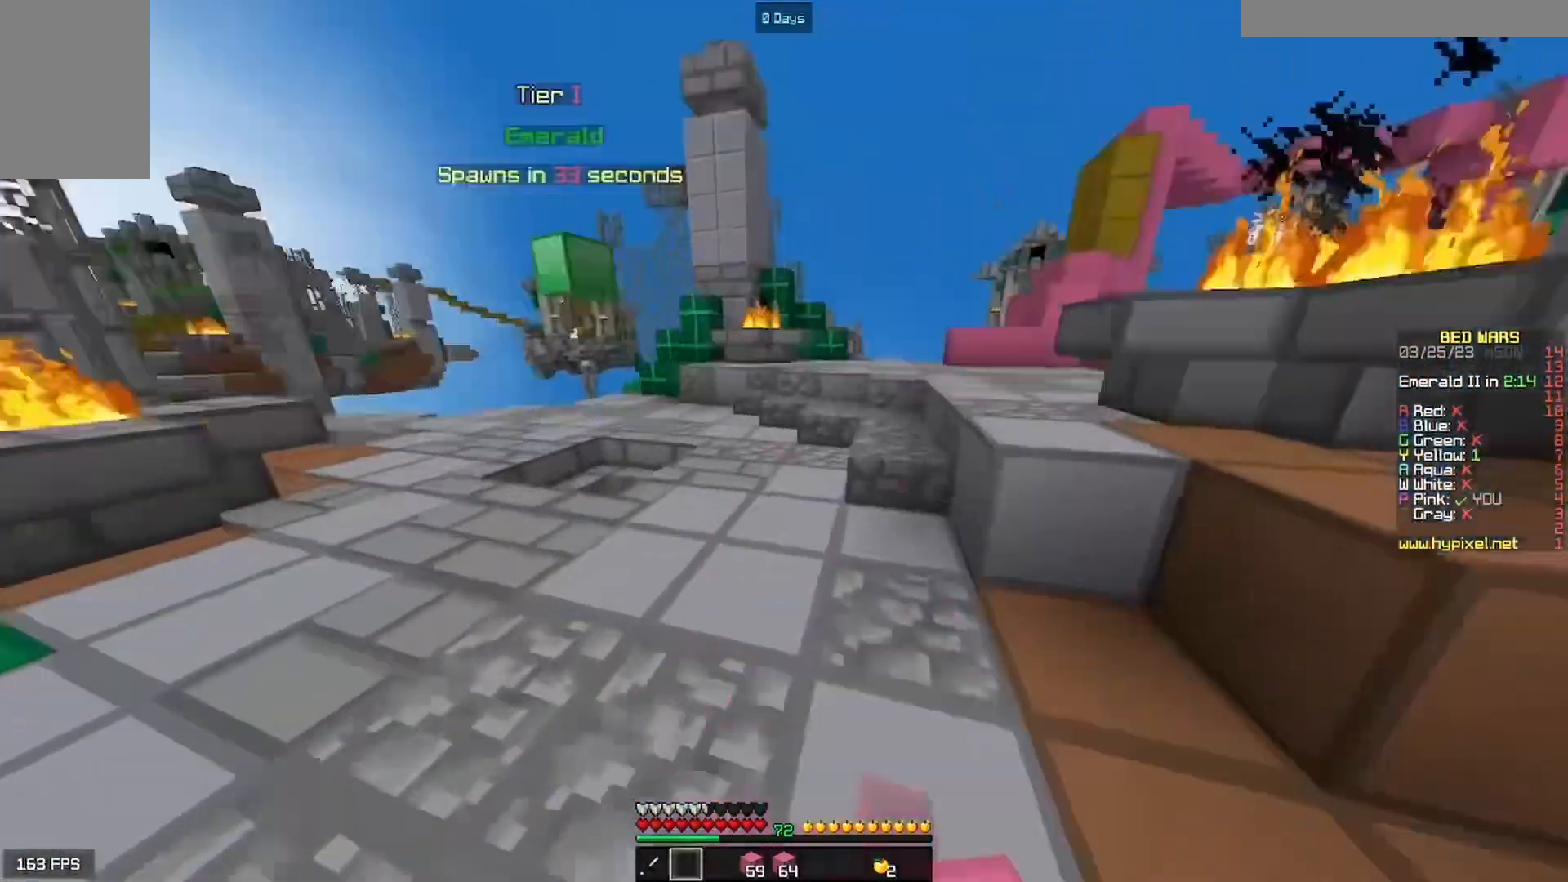
{"keys": ["w"], "mouse": ["left"], "events": [[100, "mouse_left", "up"], [167, "mouse_left", "down"]]}
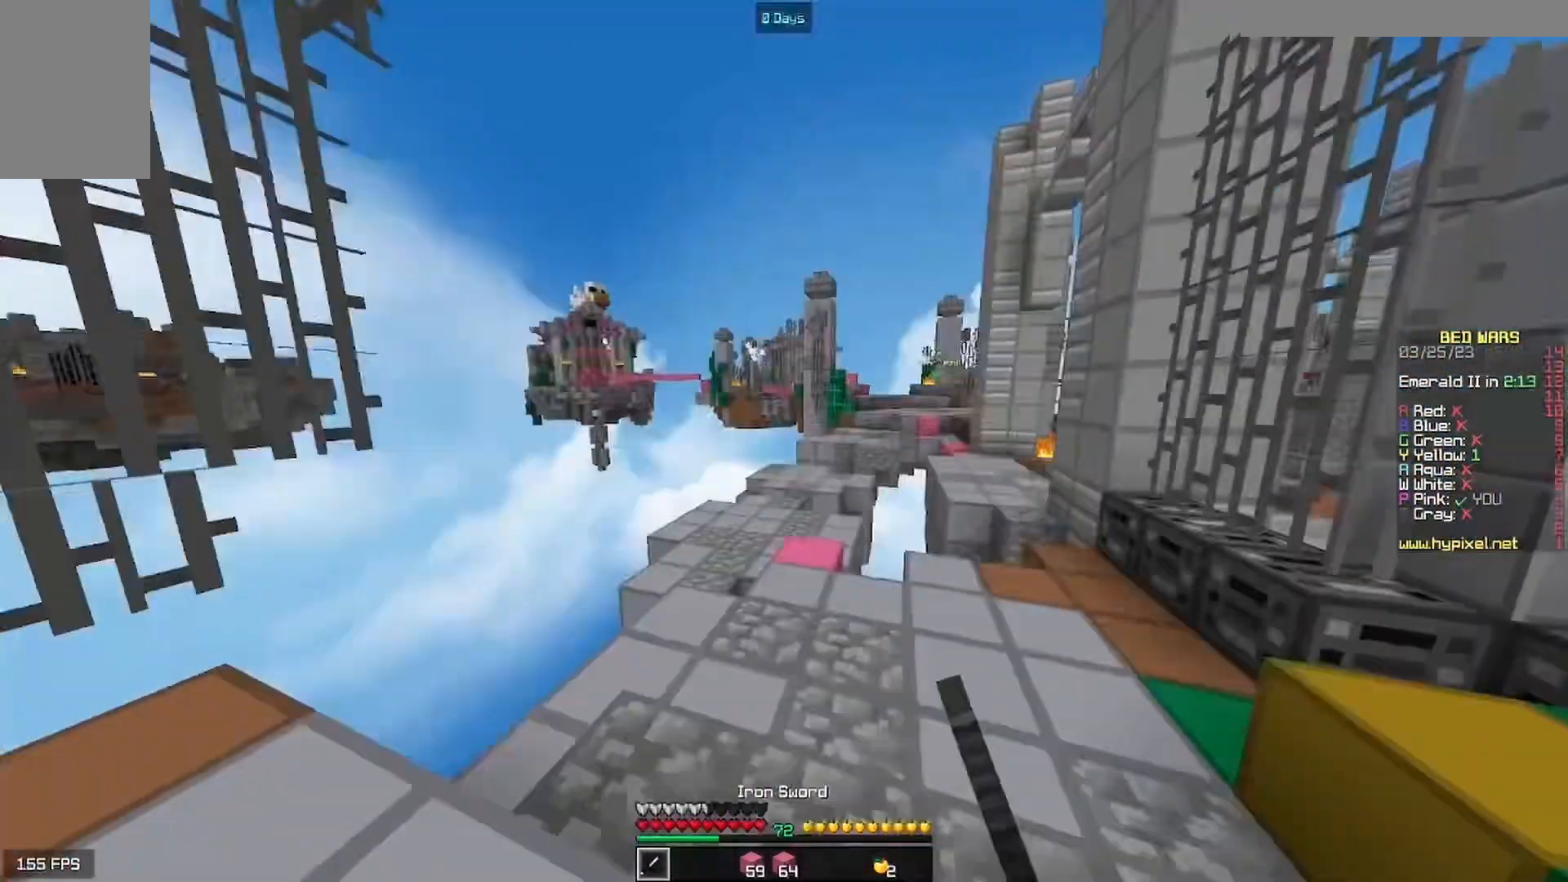
{"keys": ["a", "w"], "mouse": ["left"], "events": [[500, "a", "down"]]}